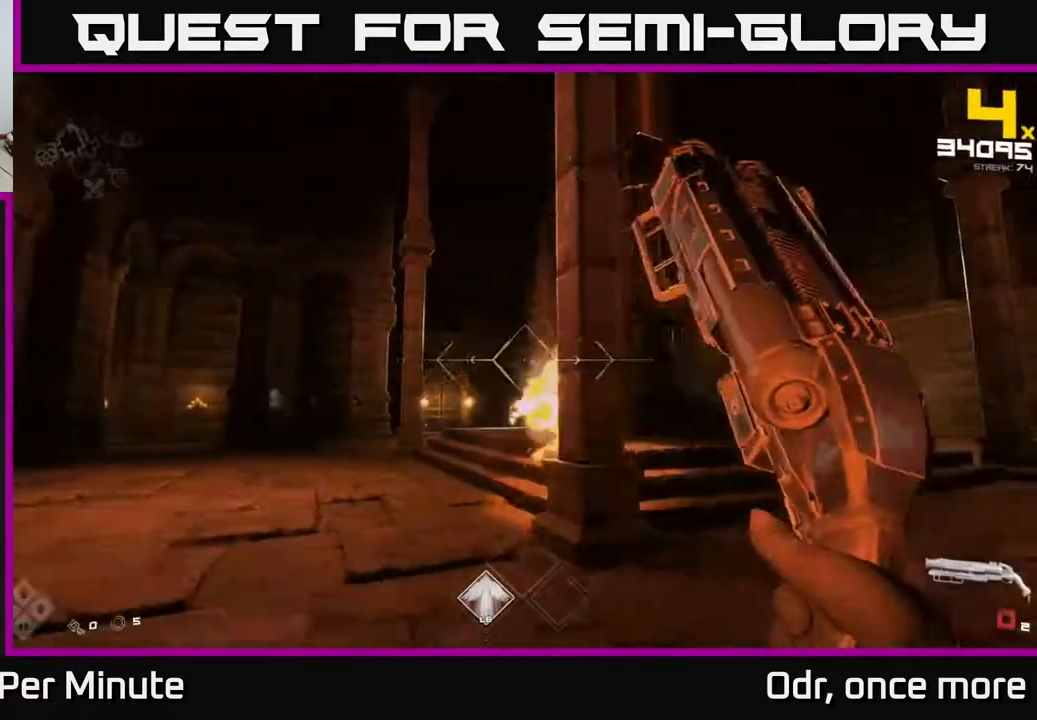
Gameplay with a controller (Xbox layout); each line is a JSON object with the inputs held at the frame after it. "events" lists button and stick changes between this image and that frame as [ms after this image, input, new state], when the widget could be followed in between.
{"buttons": [], "left_stick": "up-right", "right_stick": "left", "events": [[17, "R2", "up"], [117, "left_stick", "right"], [200, "R1", "down"], [333, "R1", "up"], [500, "left_stick", "up-right"], [500, "right_stick", "left"]]}
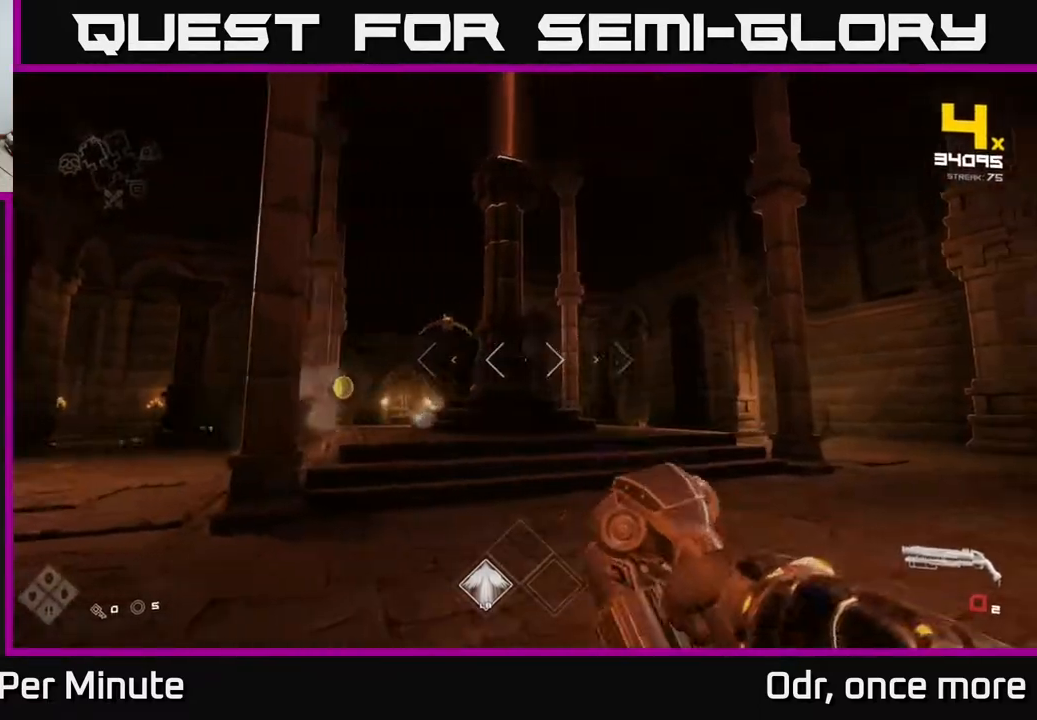
{"buttons": [], "left_stick": "up", "right_stick": "center", "events": [[17, "R1", "down"], [133, "R1", "up"], [167, "right_stick", "center"], [200, "left_stick", "up"], [300, "right_stick", "up"], [400, "R2", "down"], [417, "right_stick", "center"], [500, "R2", "up"]]}
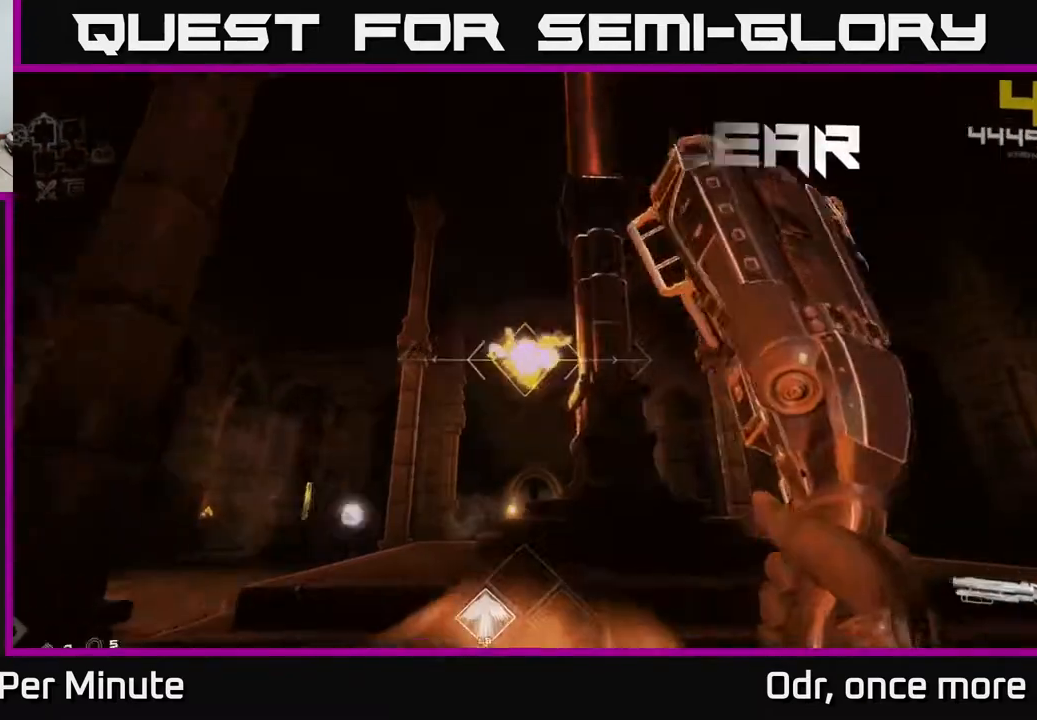
{"buttons": [], "left_stick": "up-left", "right_stick": "center", "events": [[133, "right_stick", "up"], [167, "left_stick", "up-left"], [250, "R2", "down"], [250, "right_stick", "center"], [317, "R2", "up"]]}
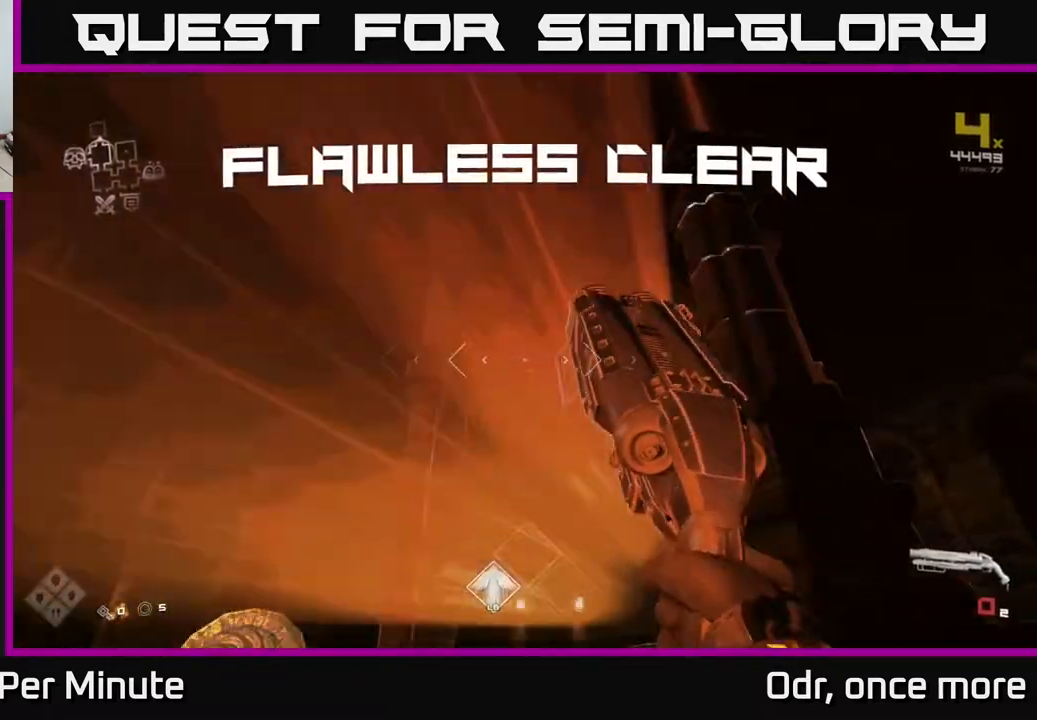
{"buttons": [], "left_stick": "left", "right_stick": "down-right", "events": [[17, "right_stick", "down-right"], [33, "left_stick", "up"], [50, "R1", "down"], [150, "R1", "up"], [383, "R1", "down"], [467, "left_stick", "left"], [500, "R1", "up"]]}
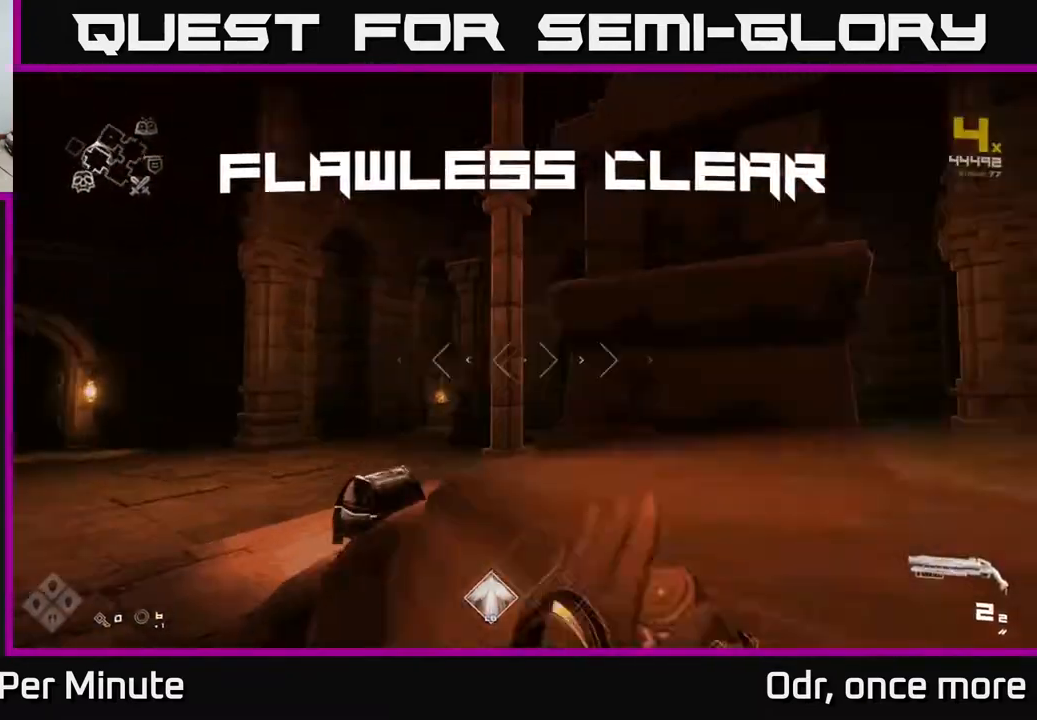
{"buttons": [], "left_stick": "up", "right_stick": "down-right", "events": [[17, "left_stick", "down-left"], [233, "left_stick", "up-left"], [367, "left_stick", "up"]]}
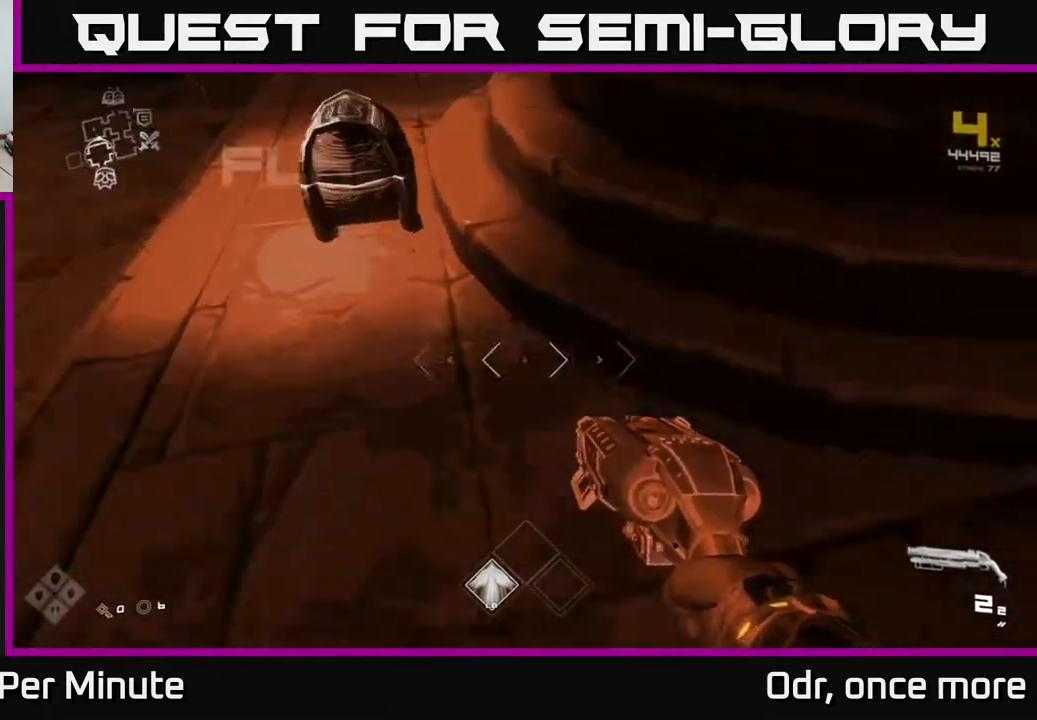
{"buttons": [], "left_stick": "down", "right_stick": "center", "events": [[50, "right_stick", "center"], [133, "left_stick", "up-left"], [267, "X", "down"], [300, "left_stick", "center"], [350, "X", "up"], [383, "left_stick", "down"]]}
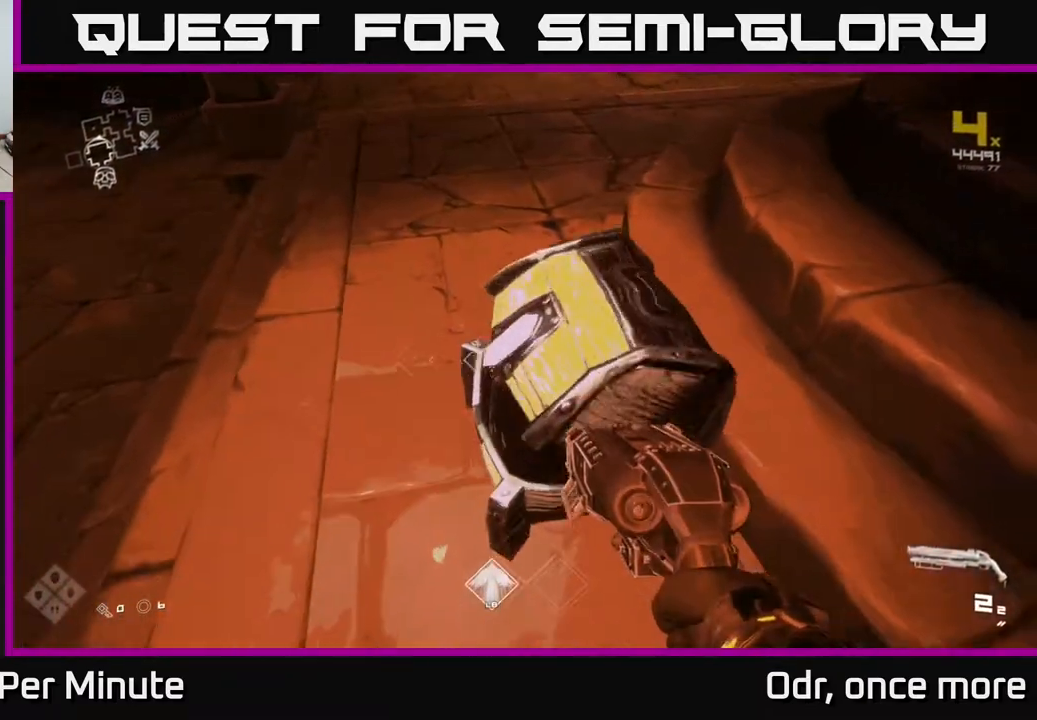
{"buttons": [], "left_stick": "up", "right_stick": "up-right", "events": [[33, "left_stick", "center"], [283, "left_stick", "up"], [317, "right_stick", "up-right"]]}
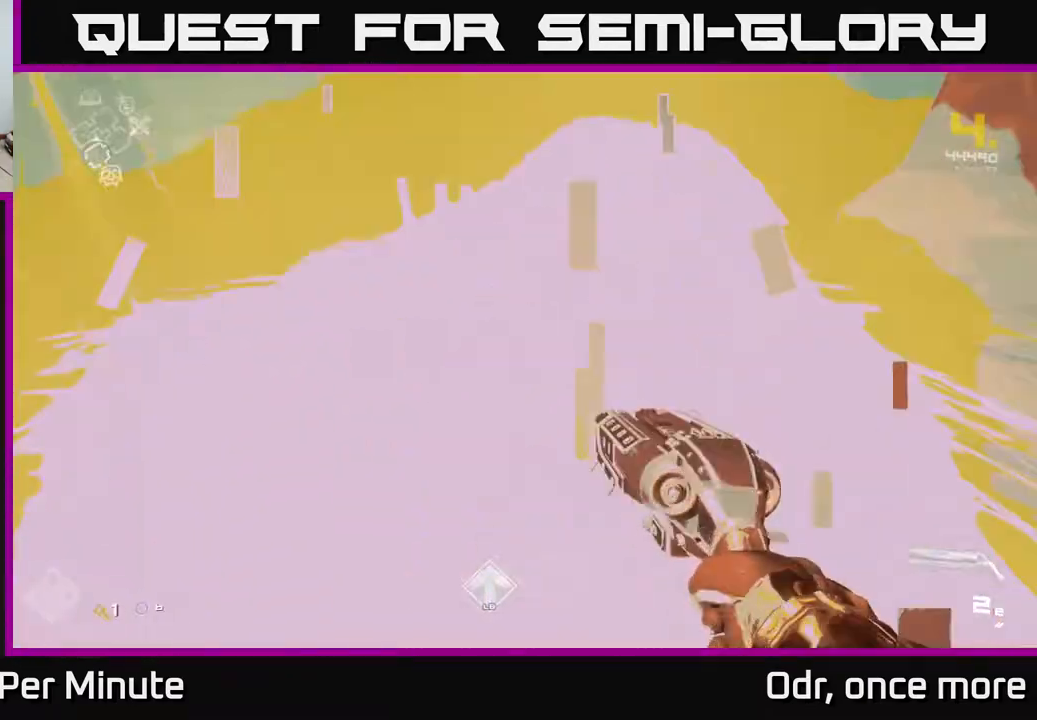
{"buttons": [], "left_stick": "center", "right_stick": "center", "events": [[17, "right_stick", "right"], [100, "left_stick", "center"], [167, "right_stick", "center"], [233, "A", "down"], [300, "A", "up"], [400, "A", "down"], [500, "A", "up"]]}
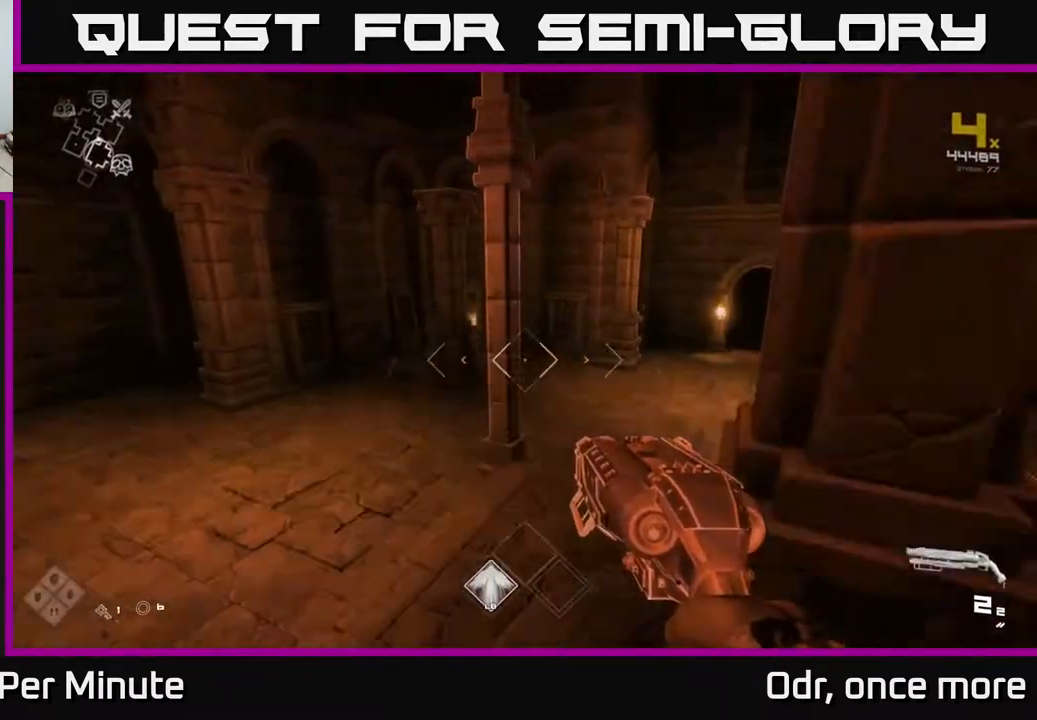
{"buttons": [], "left_stick": "center", "right_stick": "center", "events": [[67, "A", "down"], [133, "A", "up"], [283, "right_stick", "down-right"], [400, "right_stick", "down"], [500, "right_stick", "center"]]}
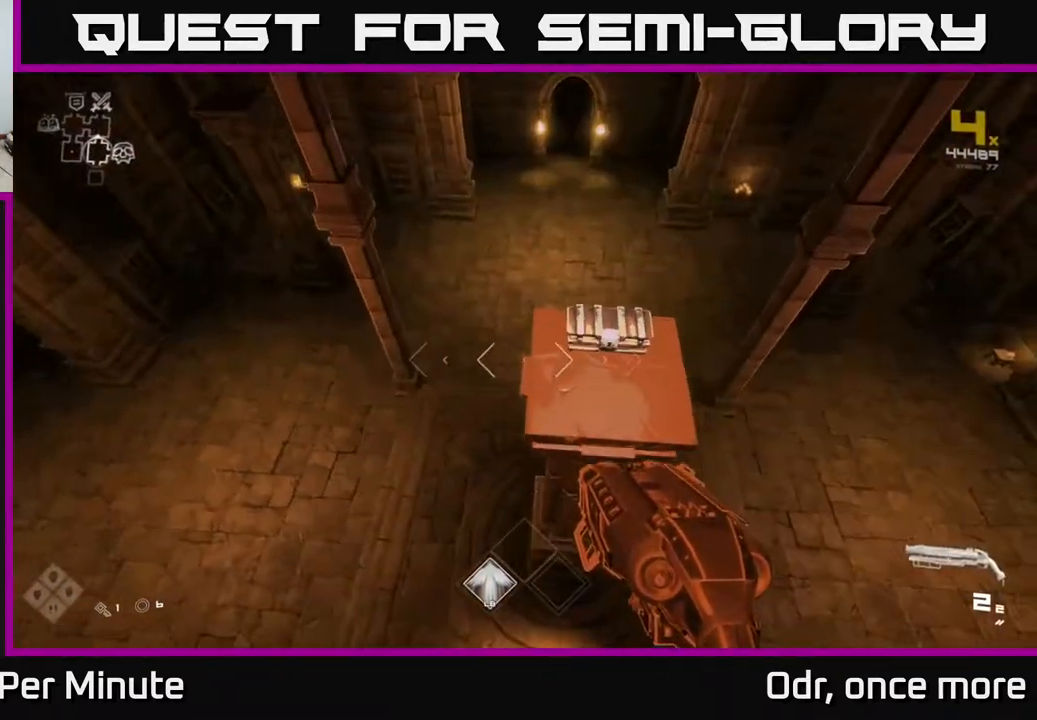
{"buttons": [], "left_stick": "center", "right_stick": "center", "events": [[250, "right_stick", "down"], [367, "right_stick", "center"]]}
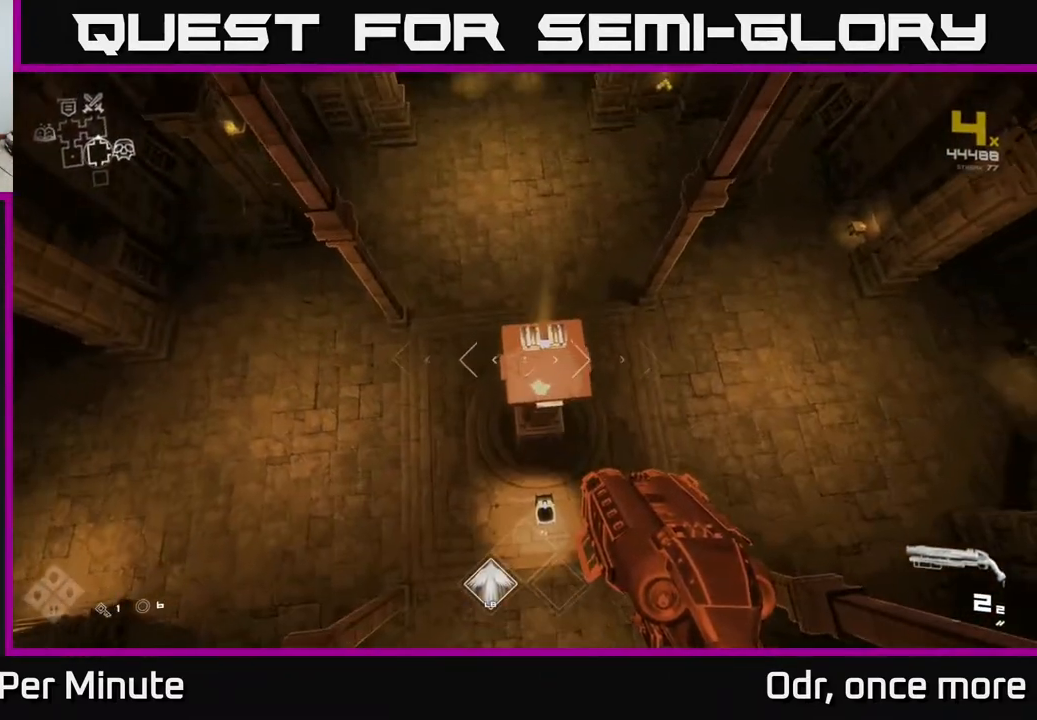
{"buttons": [], "left_stick": "center", "right_stick": "center", "events": [[117, "left_stick", "up-right"], [233, "left_stick", "center"]]}
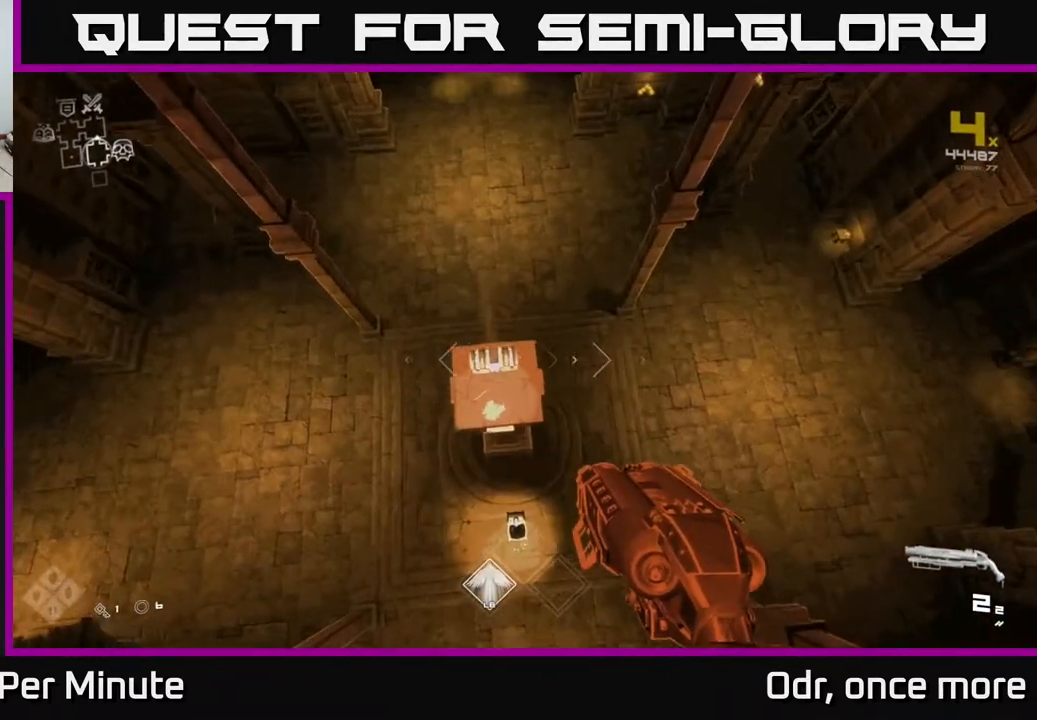
{"buttons": [], "left_stick": "center", "right_stick": "center", "events": [[50, "left_stick", "up"], [233, "left_stick", "center"]]}
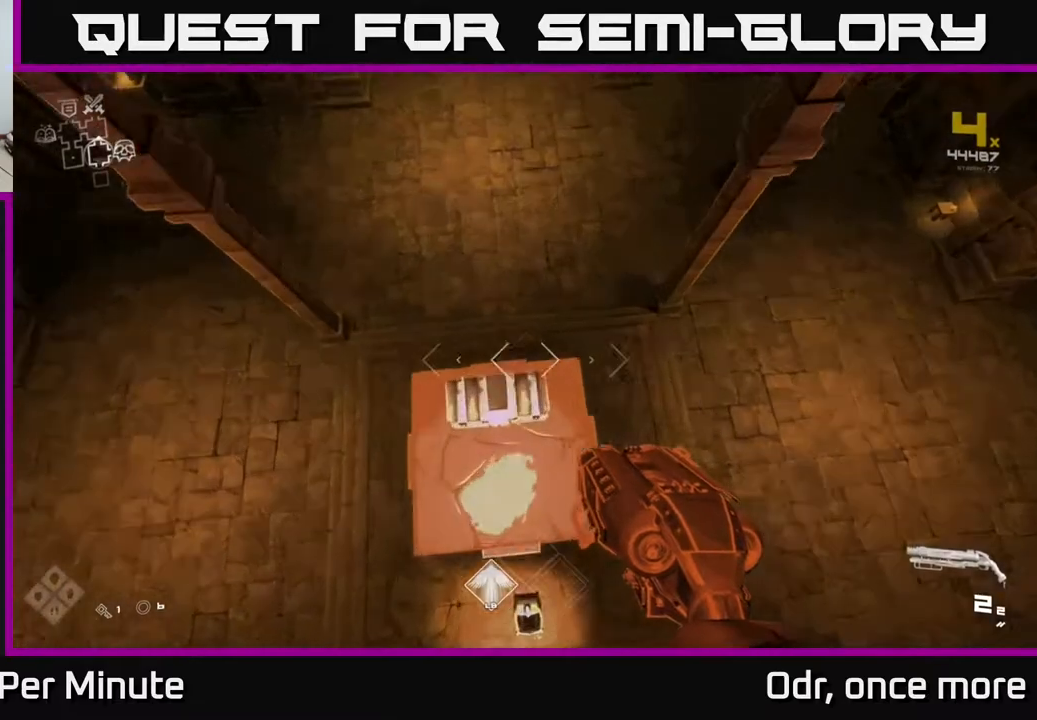
{"buttons": [], "left_stick": "center", "right_stick": "center", "events": [[267, "X", "down"], [333, "X", "up"]]}
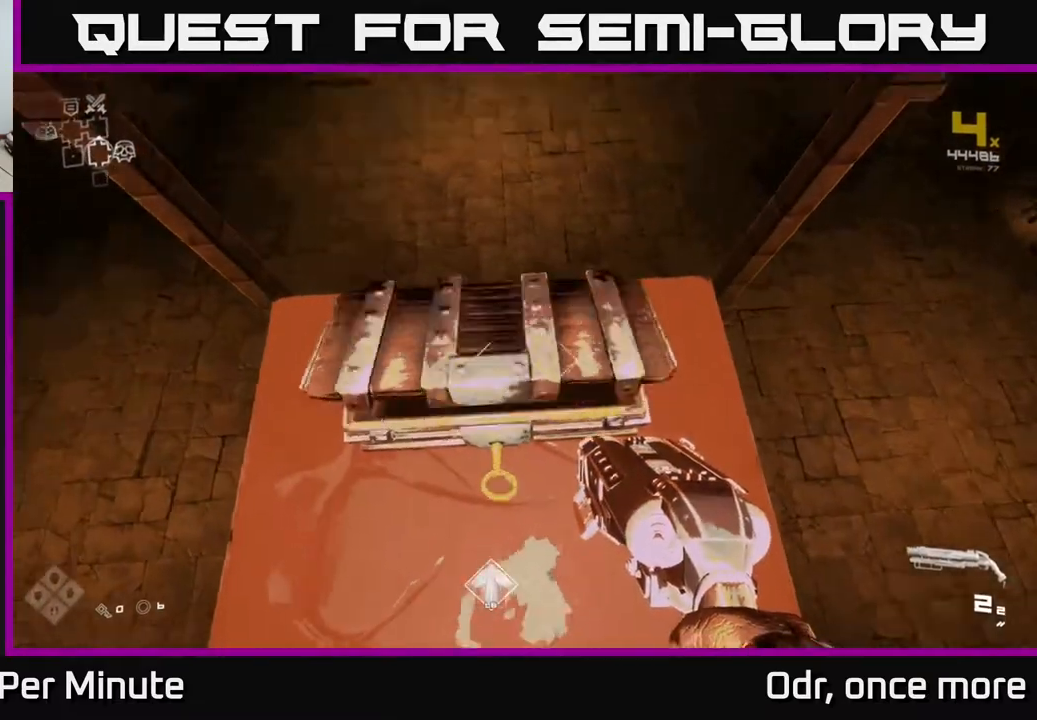
{"buttons": [], "left_stick": "center", "right_stick": "center", "events": [[33, "right_stick", "up"], [217, "left_stick", "down"], [233, "right_stick", "center"], [333, "left_stick", "center"]]}
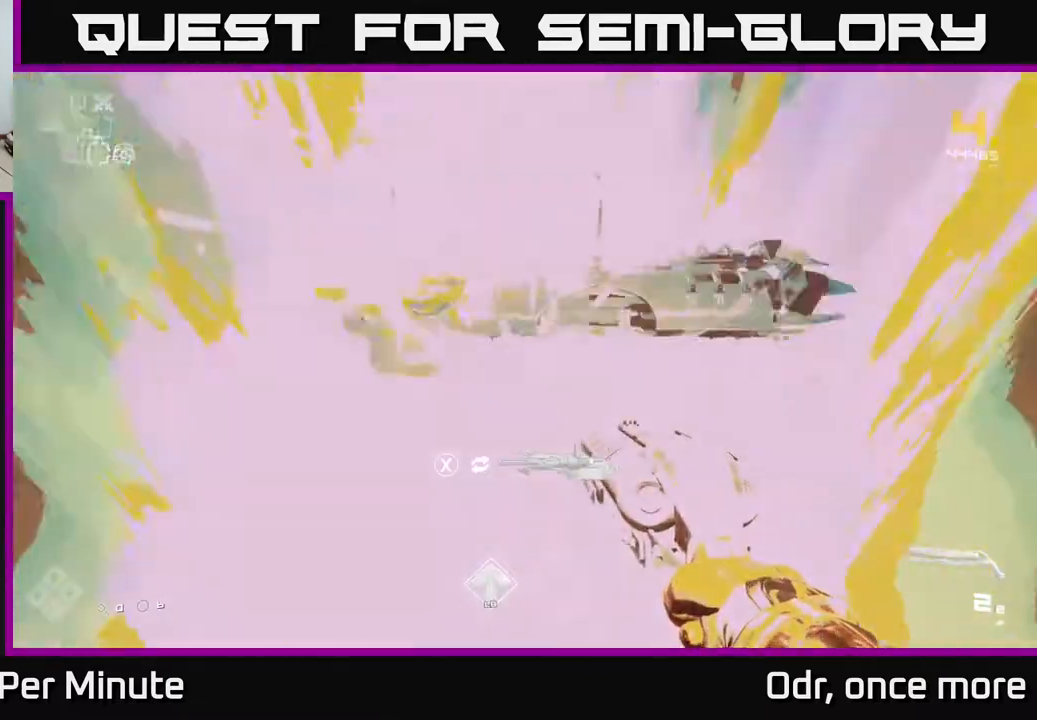
{"buttons": [], "left_stick": "center", "right_stick": "center", "events": []}
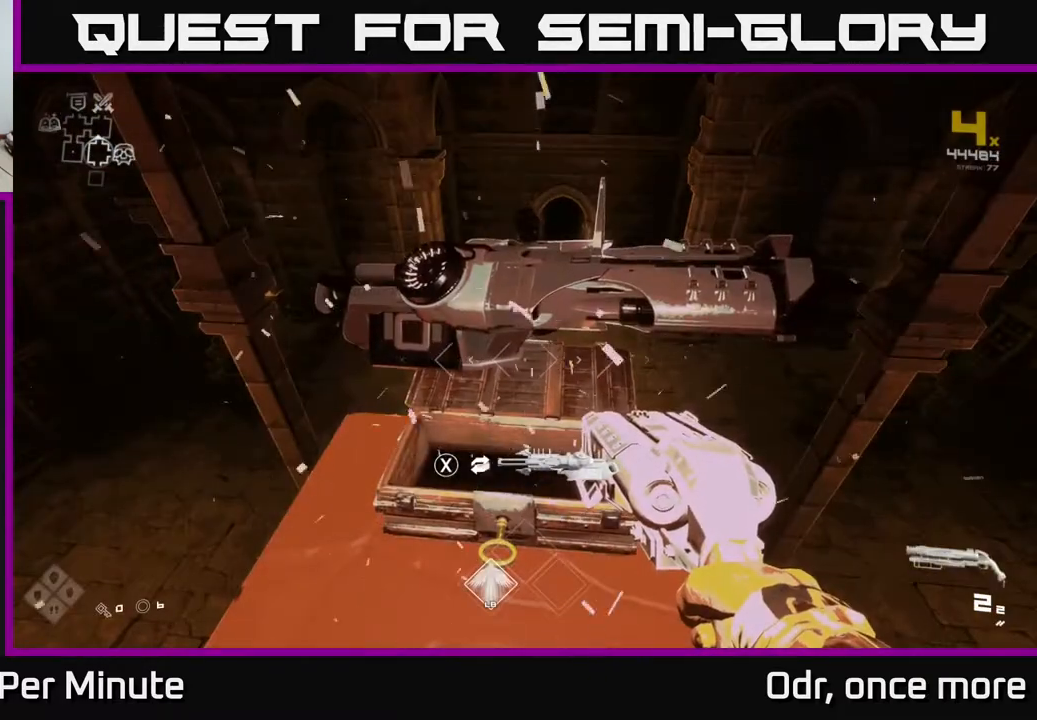
{"buttons": [], "left_stick": "center", "right_stick": "center", "events": []}
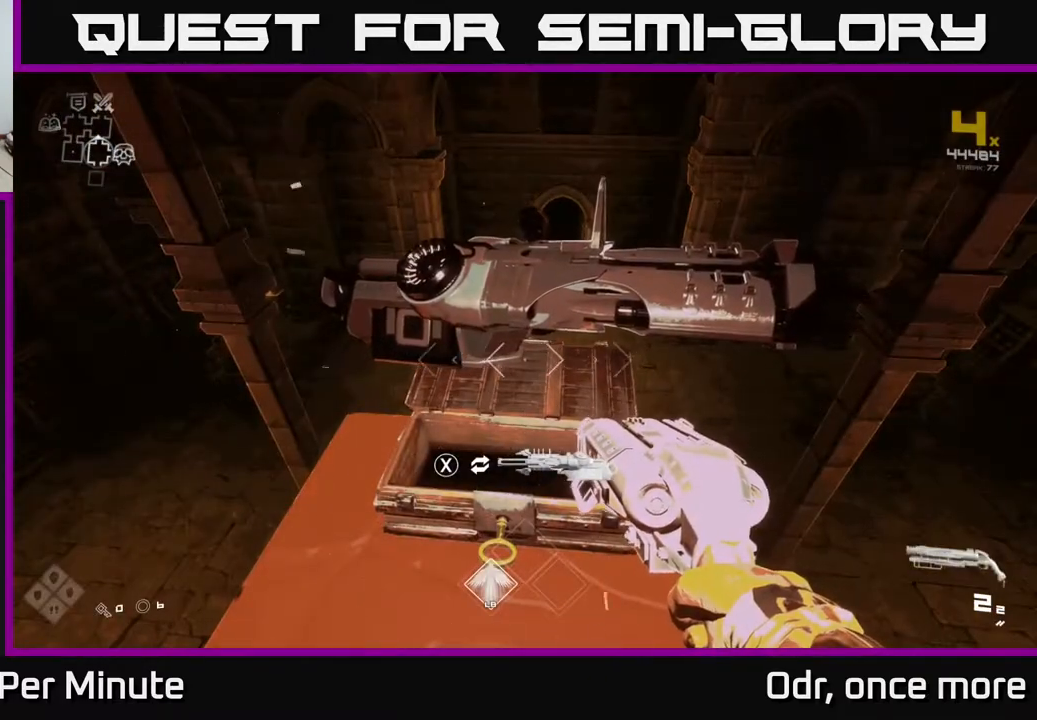
{"buttons": [], "left_stick": "up", "right_stick": "center", "events": [[283, "X", "down"], [350, "X", "up"], [450, "left_stick", "up"]]}
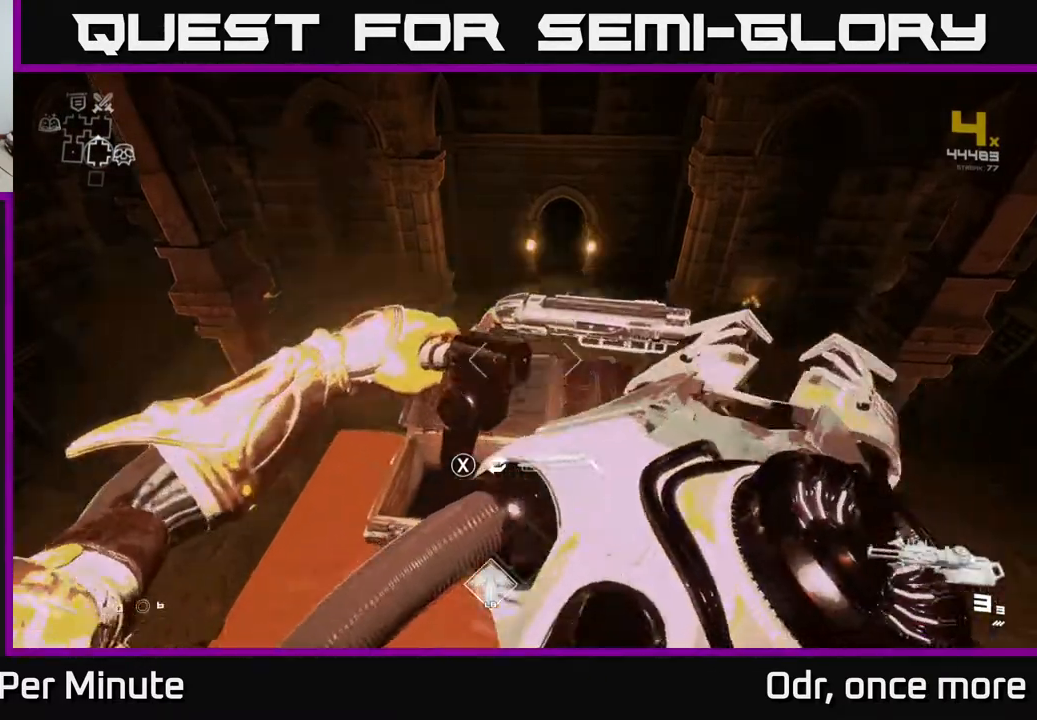
{"buttons": [], "left_stick": "center", "right_stick": "left", "events": [[117, "right_stick", "left"], [183, "left_stick", "center"]]}
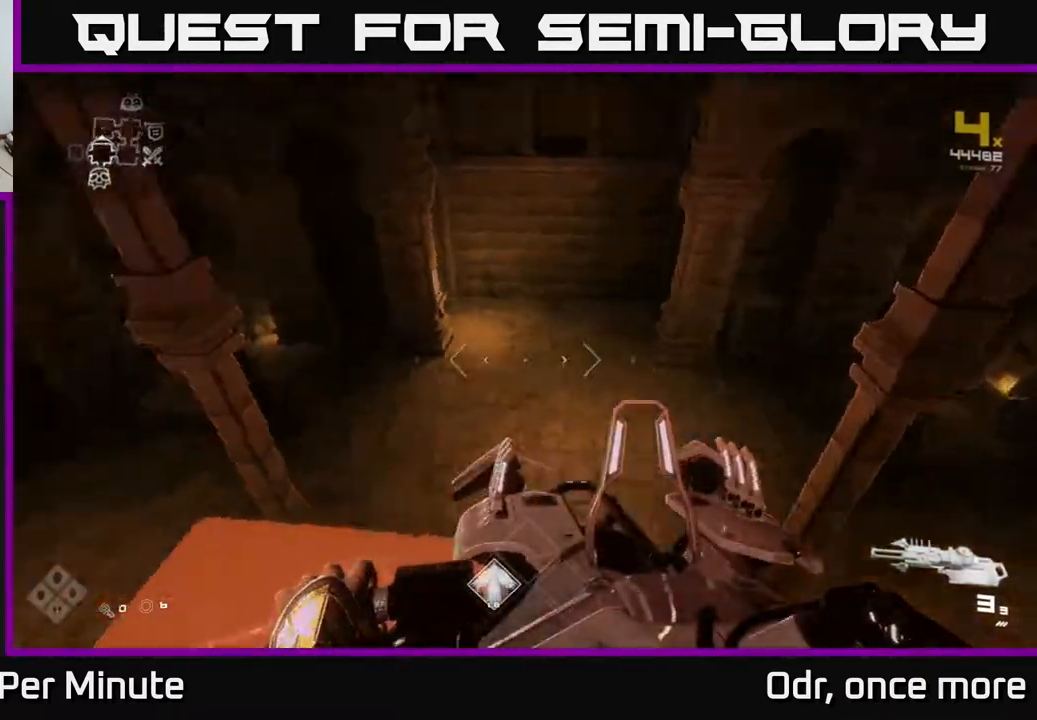
{"buttons": [], "left_stick": "up", "right_stick": "center", "events": [[67, "left_stick", "up"], [67, "right_stick", "up-left"], [200, "right_stick", "center"]]}
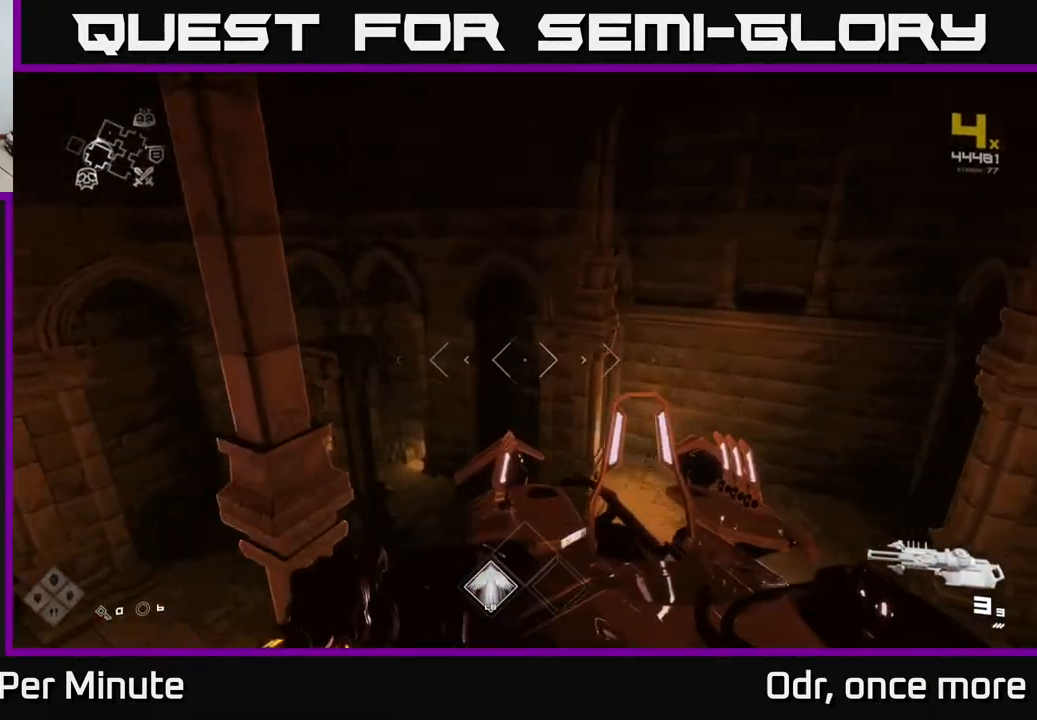
{"buttons": [], "left_stick": "up", "right_stick": "left", "events": [[183, "left_stick", "right"], [233, "right_stick", "left"], [300, "left_stick", "down-right"], [450, "left_stick", "up-right"], [500, "left_stick", "up"]]}
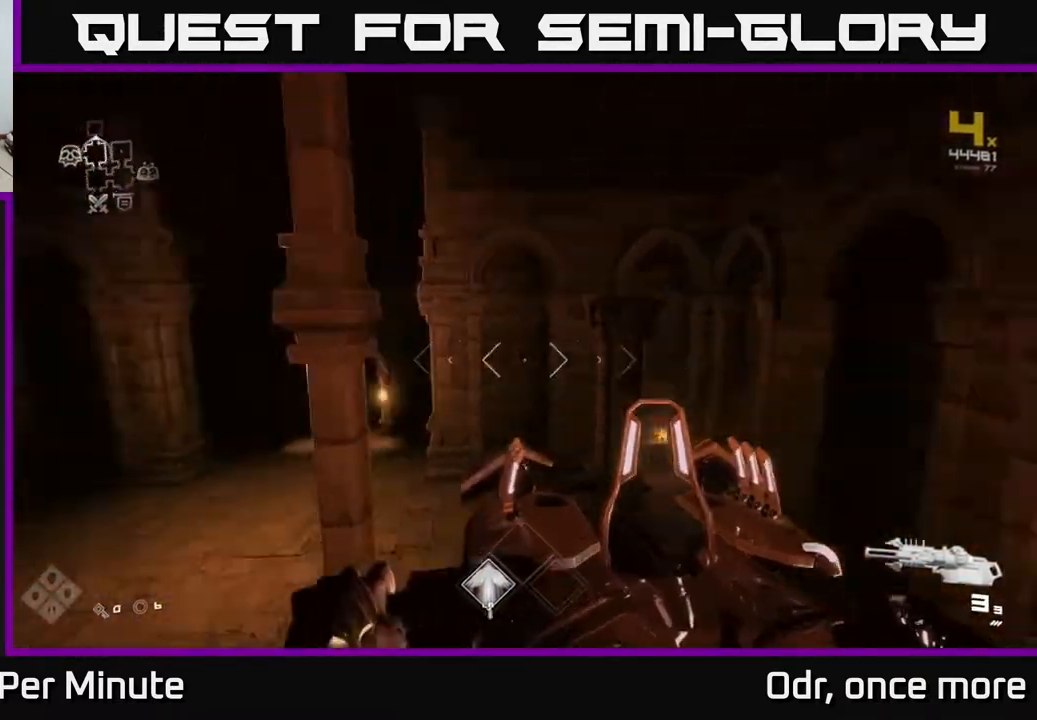
{"buttons": [], "left_stick": "up", "right_stick": "left", "events": [[233, "right_stick", "center"], [483, "right_stick", "left"]]}
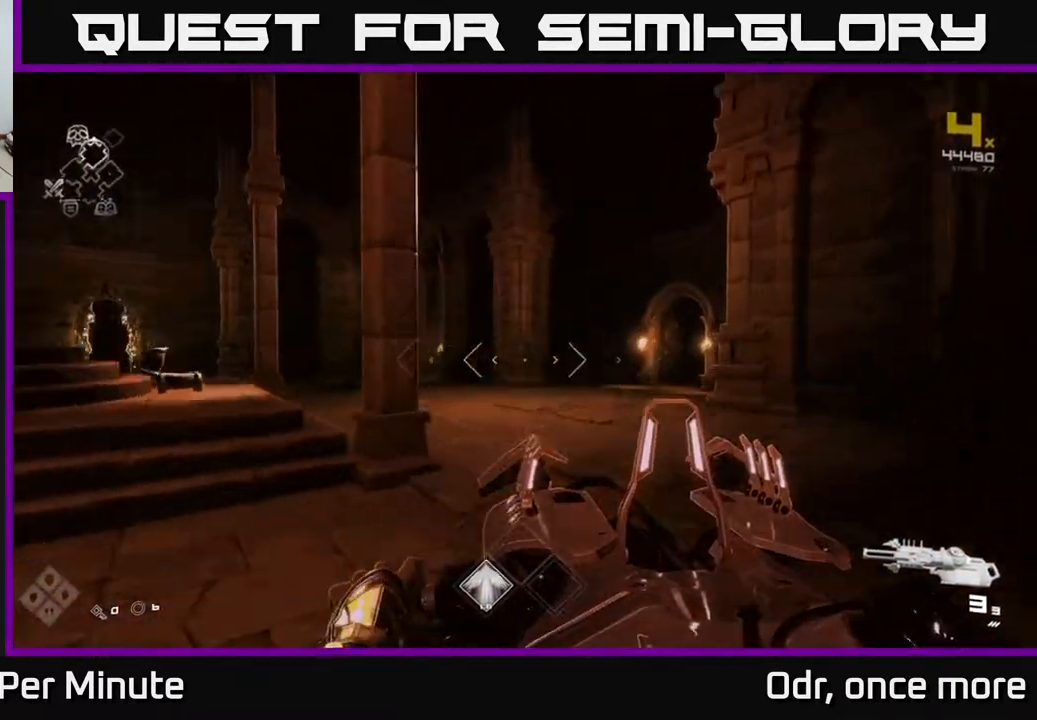
{"buttons": ["L1"], "left_stick": "up", "right_stick": "center", "events": [[217, "right_stick", "center"], [417, "L1", "down"]]}
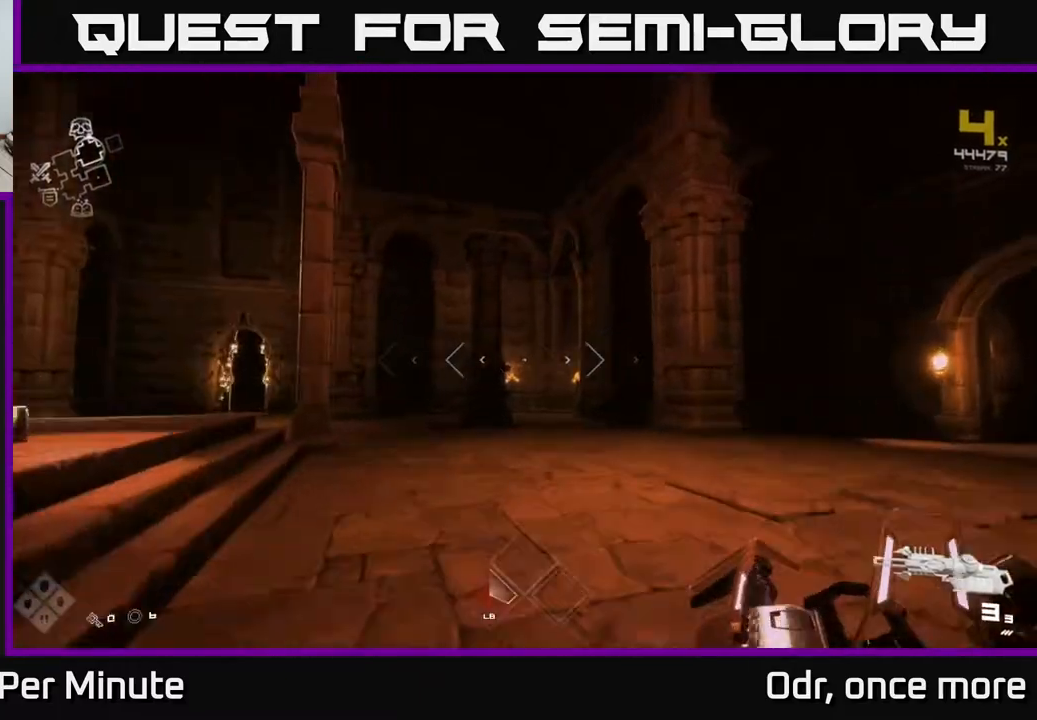
{"buttons": ["L1"], "left_stick": "up-left", "right_stick": "center", "events": [[183, "right_stick", "left"], [367, "right_stick", "center"], [433, "left_stick", "up-left"]]}
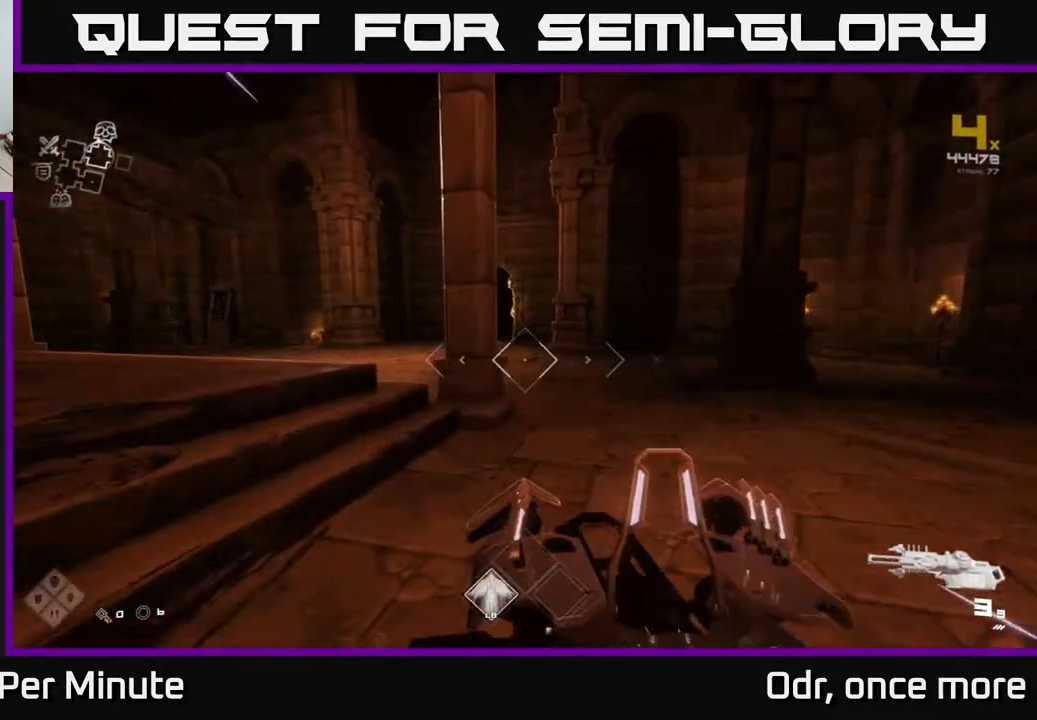
{"buttons": ["L1"], "left_stick": "up", "right_stick": "center", "events": [[417, "left_stick", "up"]]}
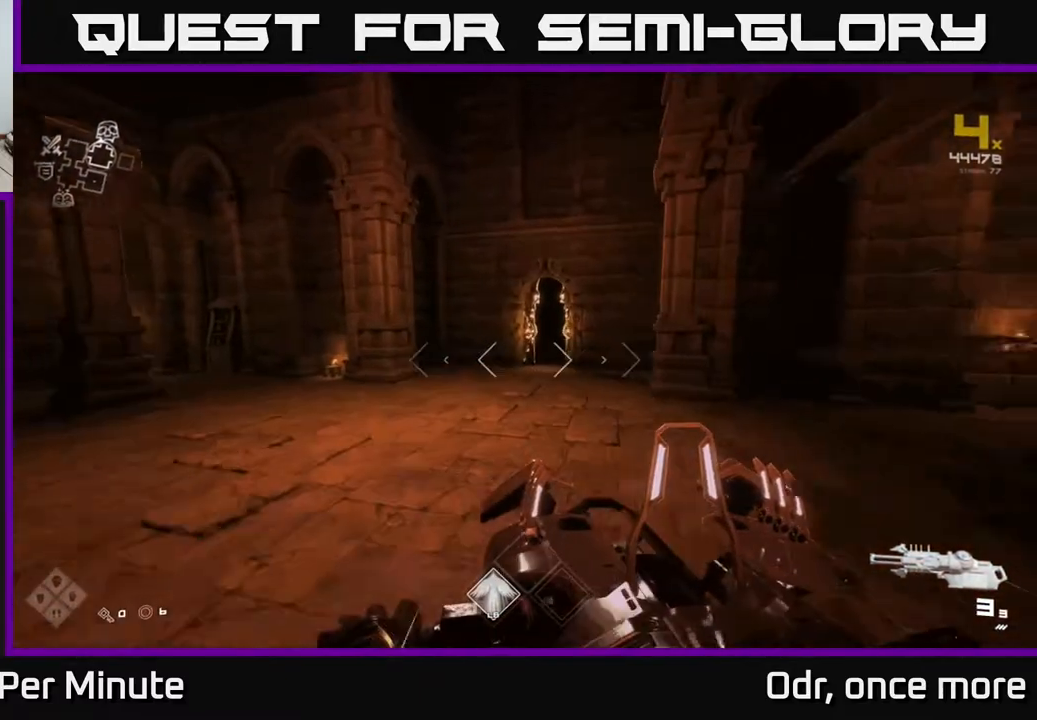
{"buttons": [], "left_stick": "up", "right_stick": "right", "events": [[133, "right_stick", "right"], [183, "L1", "up"], [183, "left_stick", "up-right"], [500, "left_stick", "up"]]}
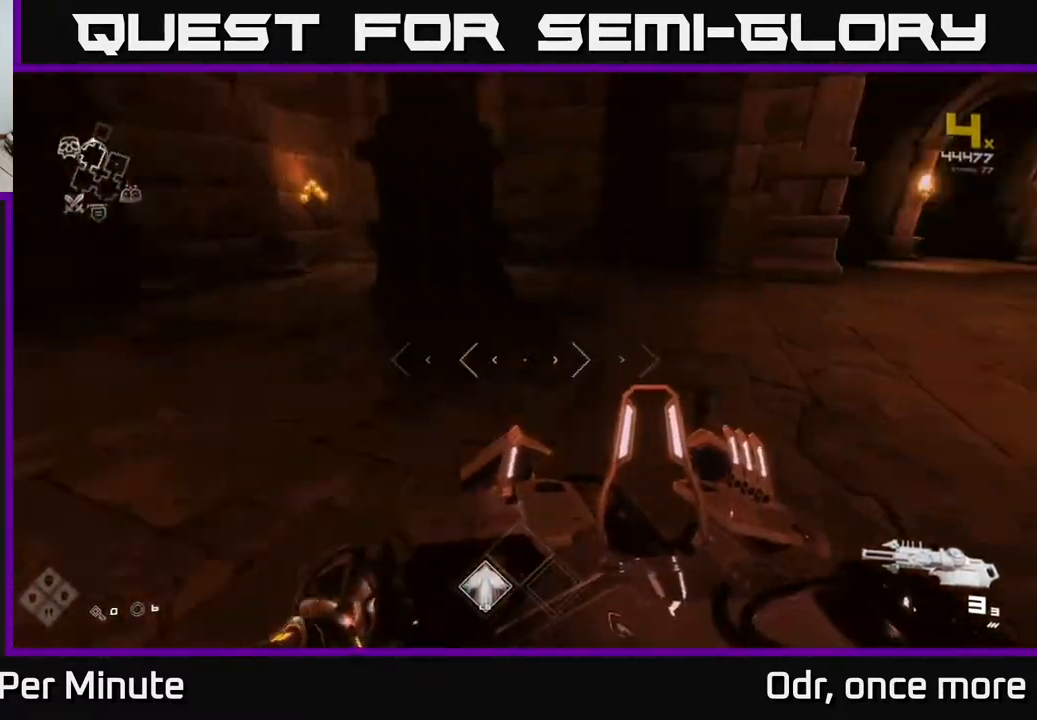
{"buttons": ["L1"], "left_stick": "up-right", "right_stick": "center", "events": [[267, "right_stick", "center"], [417, "L1", "down"], [500, "left_stick", "up-right"]]}
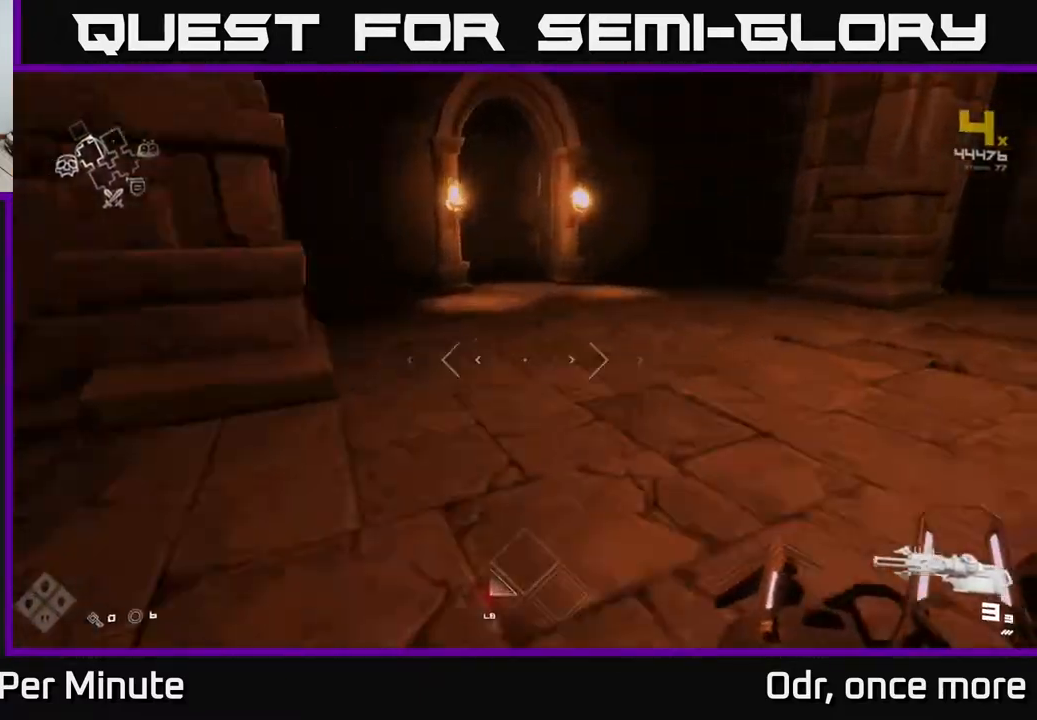
{"buttons": ["L1"], "left_stick": "up", "right_stick": "center", "events": [[117, "right_stick", "up"], [250, "left_stick", "up"], [250, "right_stick", "center"]]}
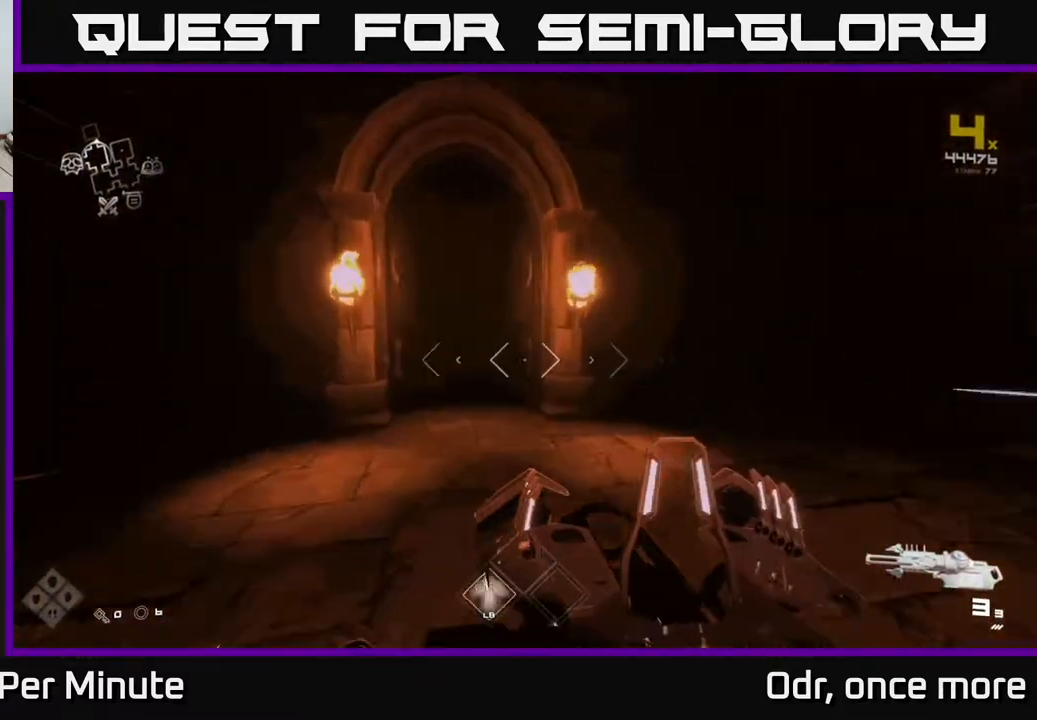
{"buttons": ["L1"], "left_stick": "up", "right_stick": "center", "events": [[67, "right_stick", "left"], [150, "right_stick", "center"]]}
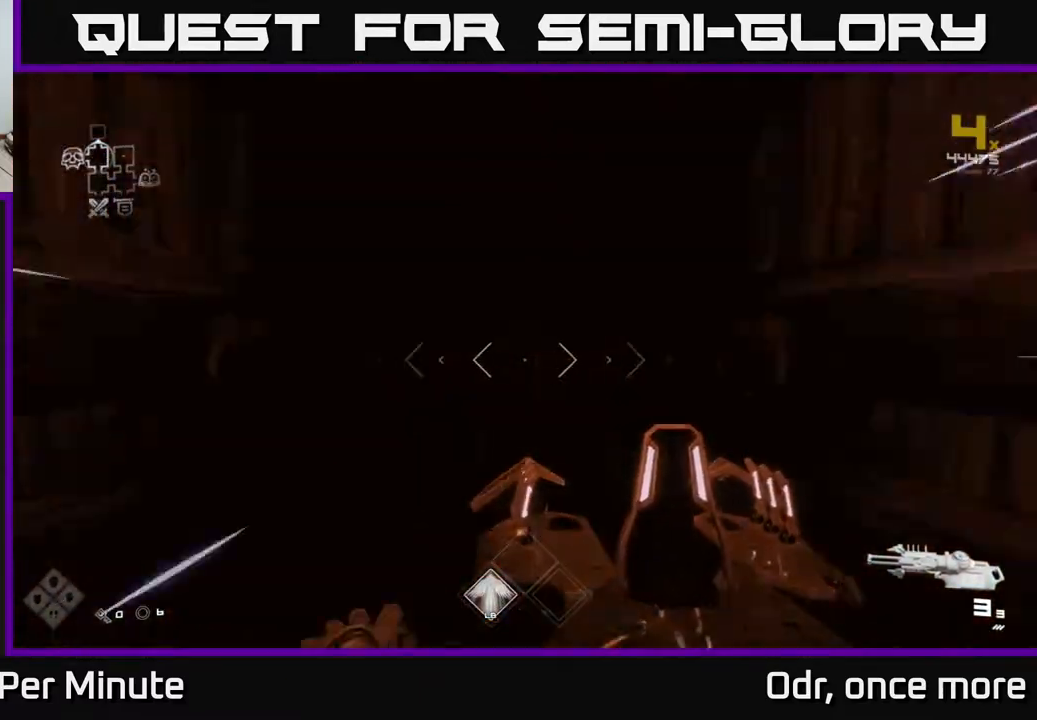
{"buttons": [], "left_stick": "up", "right_stick": "center", "events": [[267, "L1", "up"]]}